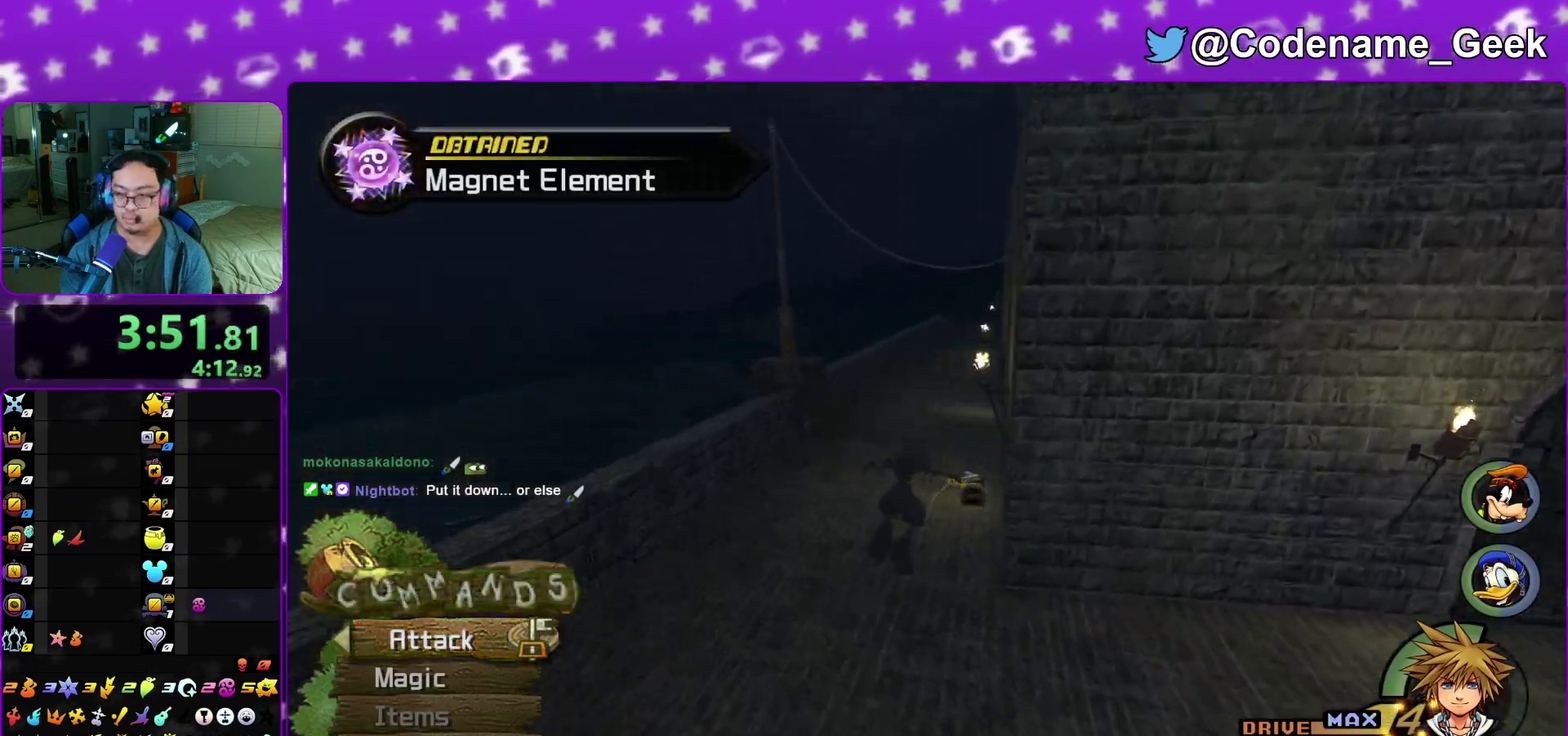
Gameplay with a controller (Nintendo layout); each line is a JSON object with the inputs held at the frame after it (dt_ms = milliseconds from this image to that frame). "events" lists button and stick changes between this image and that frame as [ms after this image, input, new state], when the widget could be followed in between. This overlay highlights the sticks when they move; stick clicks (L3 R3) are not distinguishable. Not read: L3 R3 SELECT START.
{"dt_ms": 600, "buttons": ["X"], "left_stick": "up", "right_stick": "right", "events": [[50, "right_stick", "down-right"], [117, "right_stick", "center"], [467, "right_stick", "right"], [567, "left_stick", "up"], [600, "X", "down"]]}
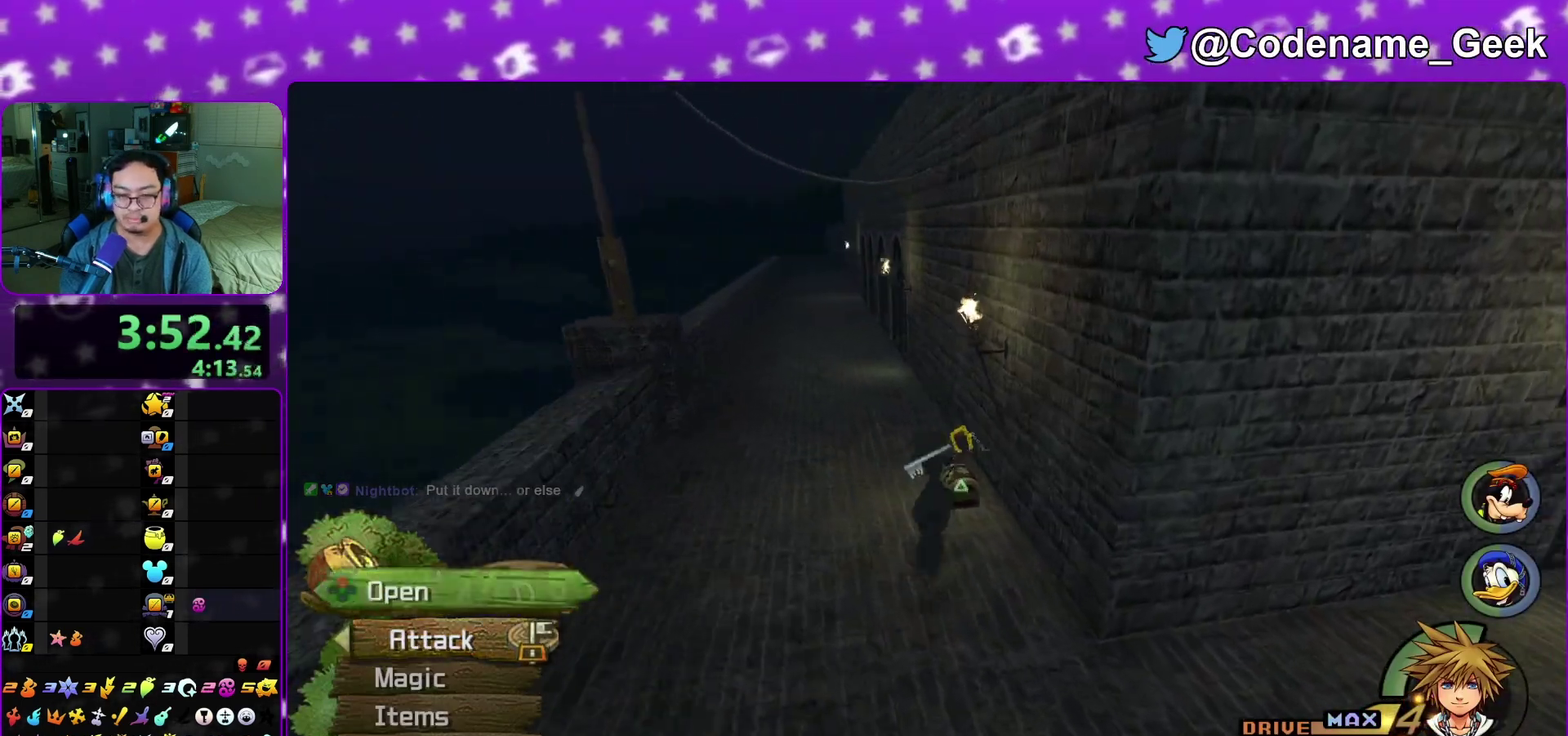
{"dt_ms": 300, "buttons": ["X"], "left_stick": "center", "right_stick": "center", "events": [[100, "left_stick", "center"], [117, "X", "up"], [183, "X", "down"], [233, "right_stick", "center"]]}
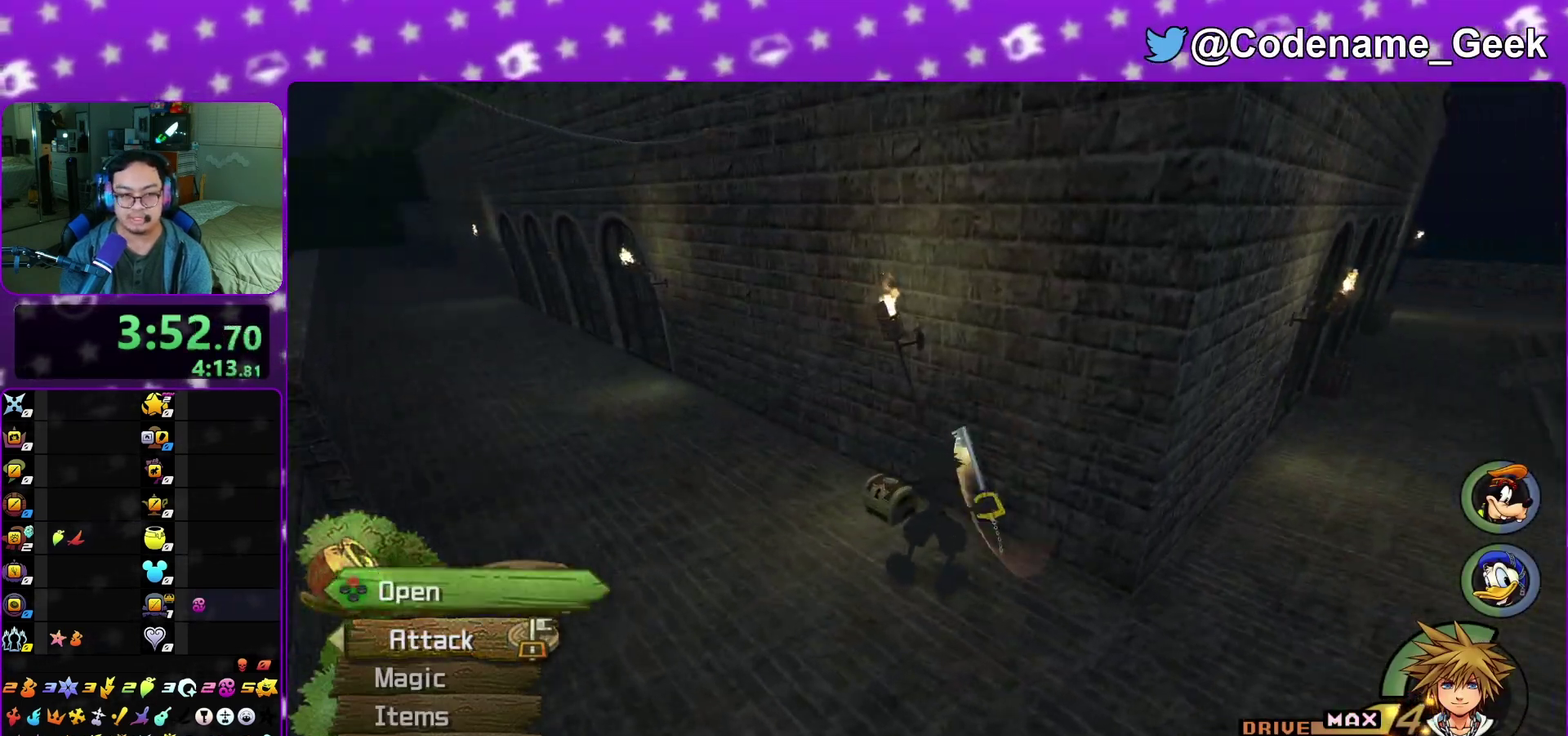
{"dt_ms": 800, "buttons": [], "left_stick": "right", "right_stick": "center", "events": [[33, "X", "up"], [100, "X", "down"], [150, "right_stick", "right"], [200, "X", "up"], [267, "right_stick", "center"], [283, "X", "down"], [383, "L1", "down"], [417, "X", "up"], [483, "L1", "up"], [517, "right_stick", "right"], [633, "L1", "down"], [633, "right_stick", "center"], [733, "L1", "up"], [750, "left_stick", "right"]]}
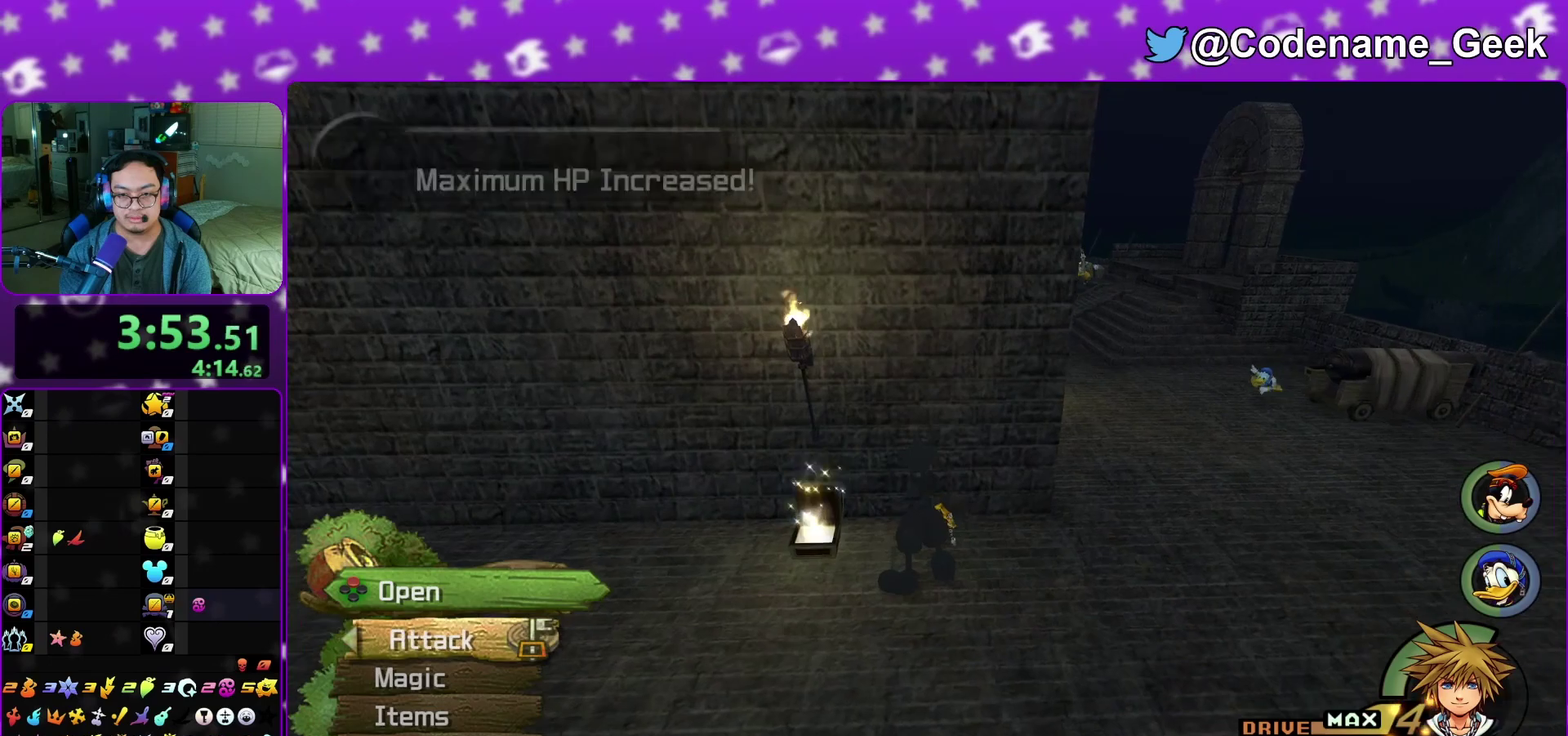
{"dt_ms": 400, "buttons": ["B"], "left_stick": "up-right", "right_stick": "center", "events": [[117, "B", "down"], [233, "left_stick", "up-right"], [300, "B", "up"], [350, "B", "down"]]}
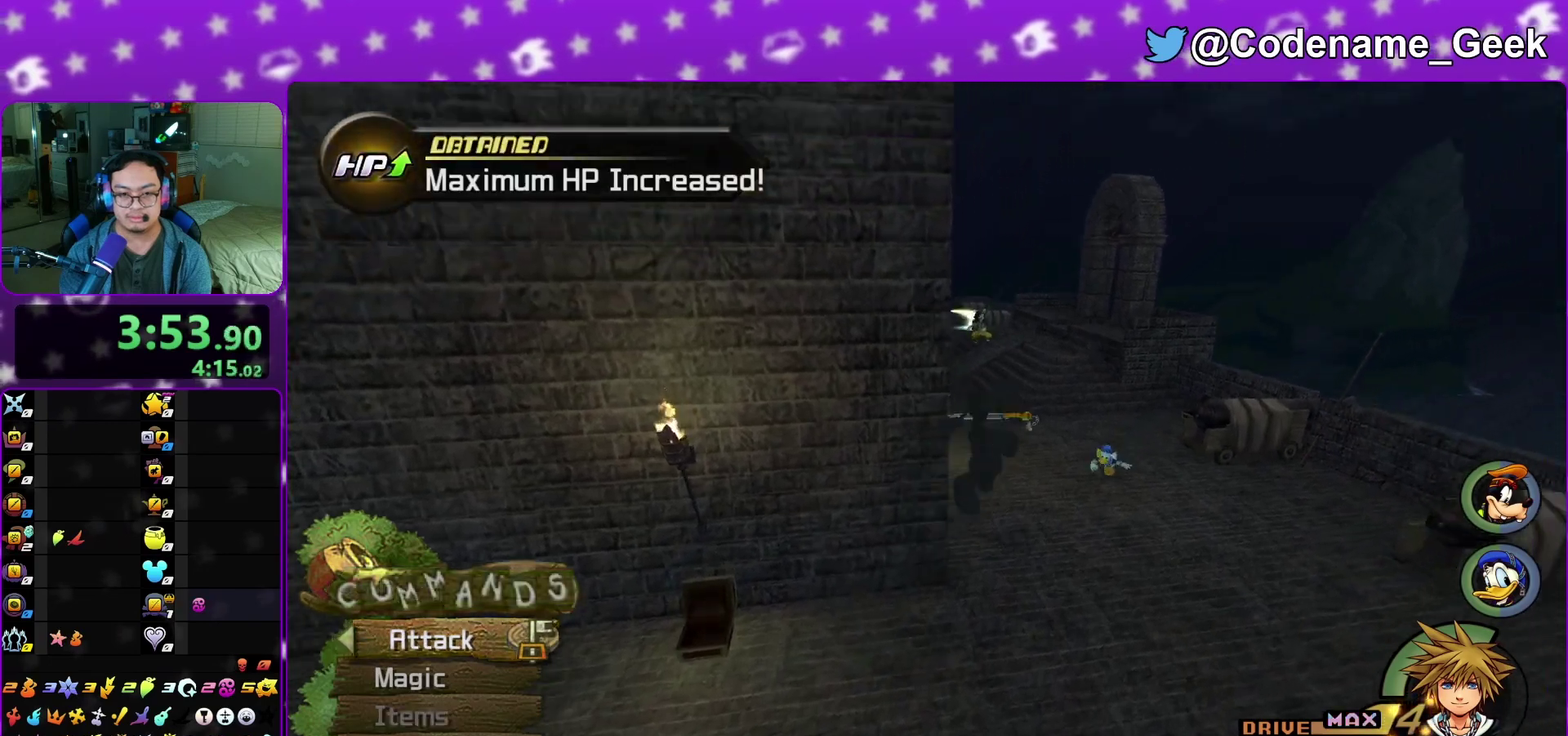
{"dt_ms": 400, "buttons": ["Y"], "left_stick": "up", "right_stick": "center", "events": [[50, "left_stick", "up"], [133, "B", "up"], [200, "right_stick", "left"], [217, "Y", "down"], [267, "right_stick", "center"]]}
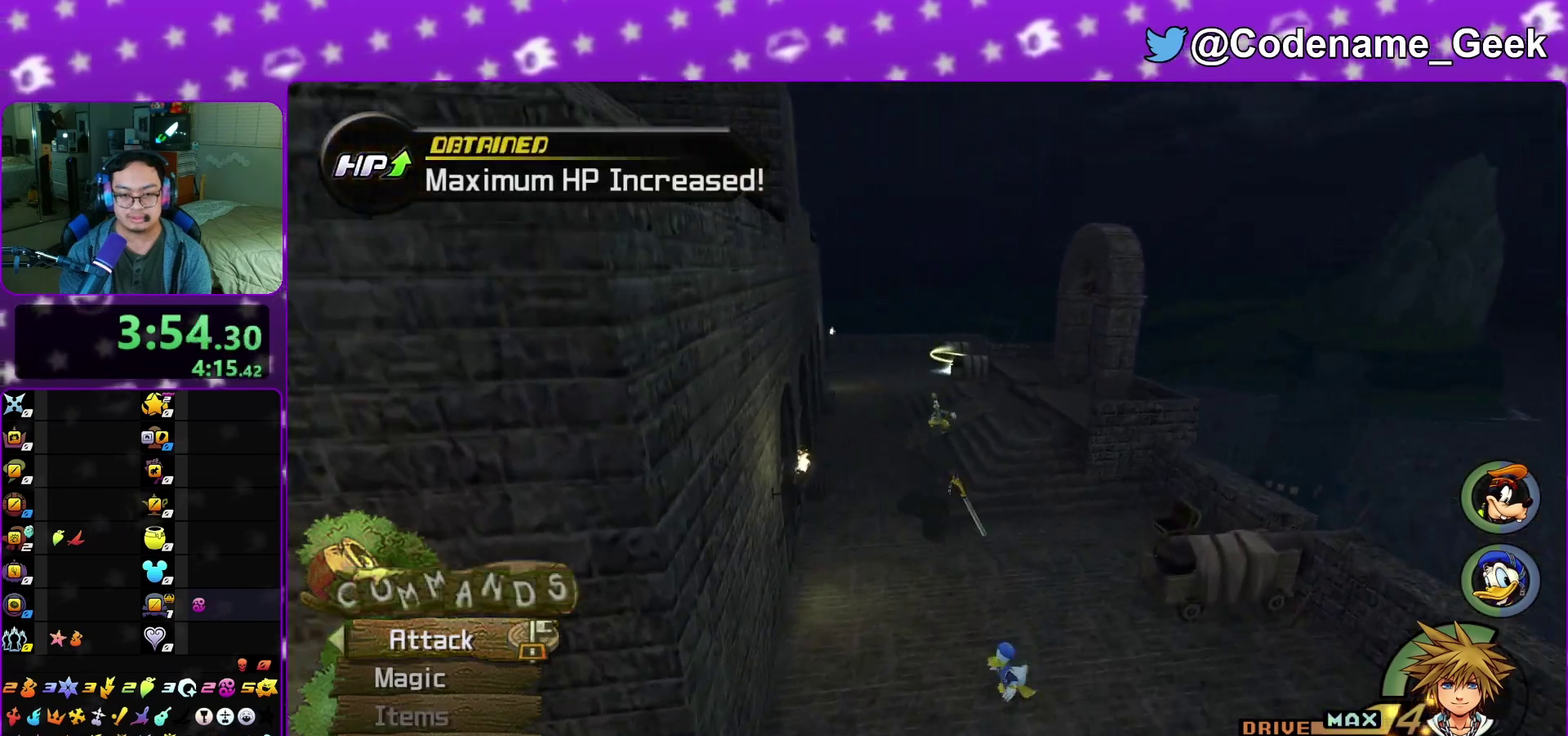
{"dt_ms": 600, "buttons": ["Y"], "left_stick": "up", "right_stick": "center", "events": []}
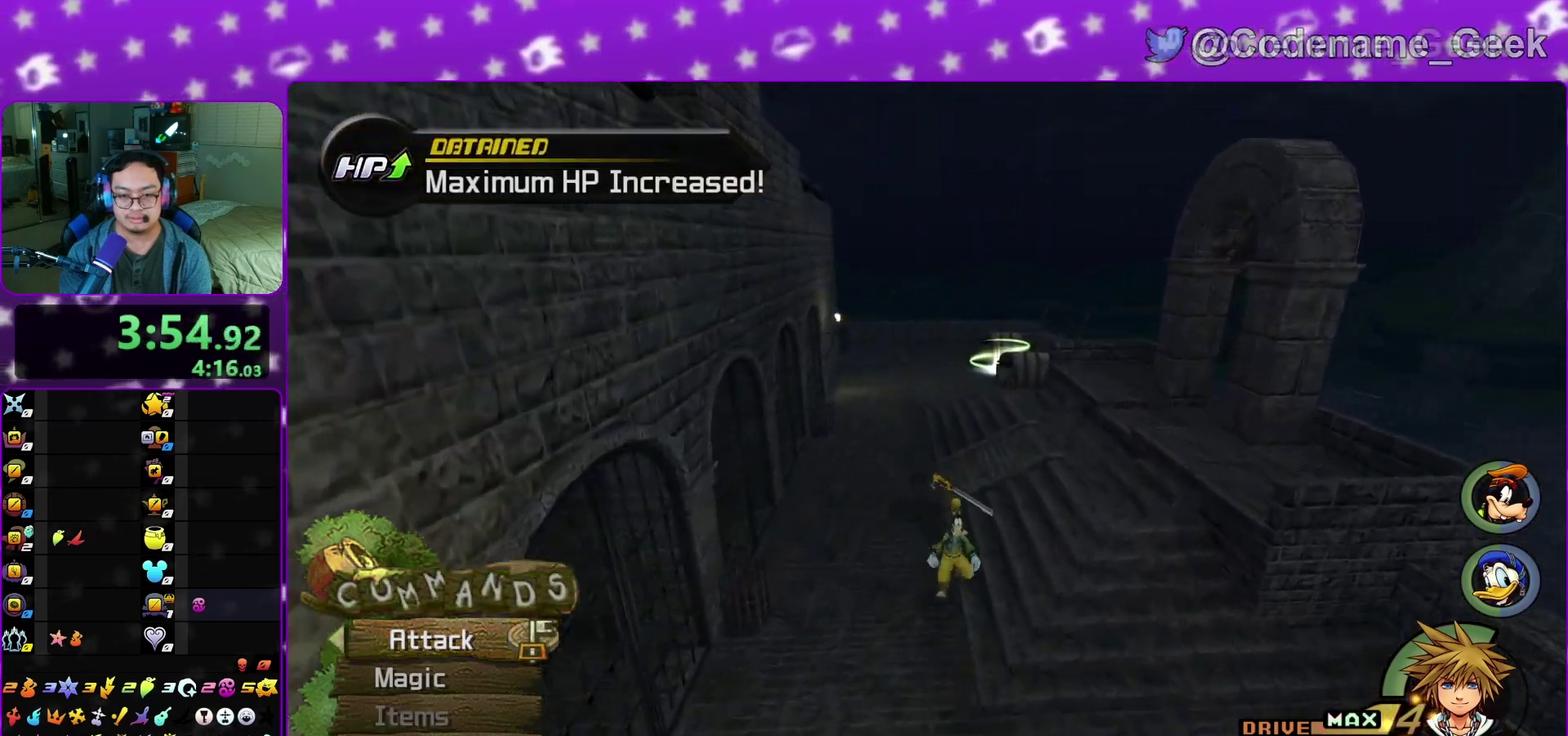
{"dt_ms": 300, "buttons": ["Y"], "left_stick": "up", "right_stick": "center", "events": []}
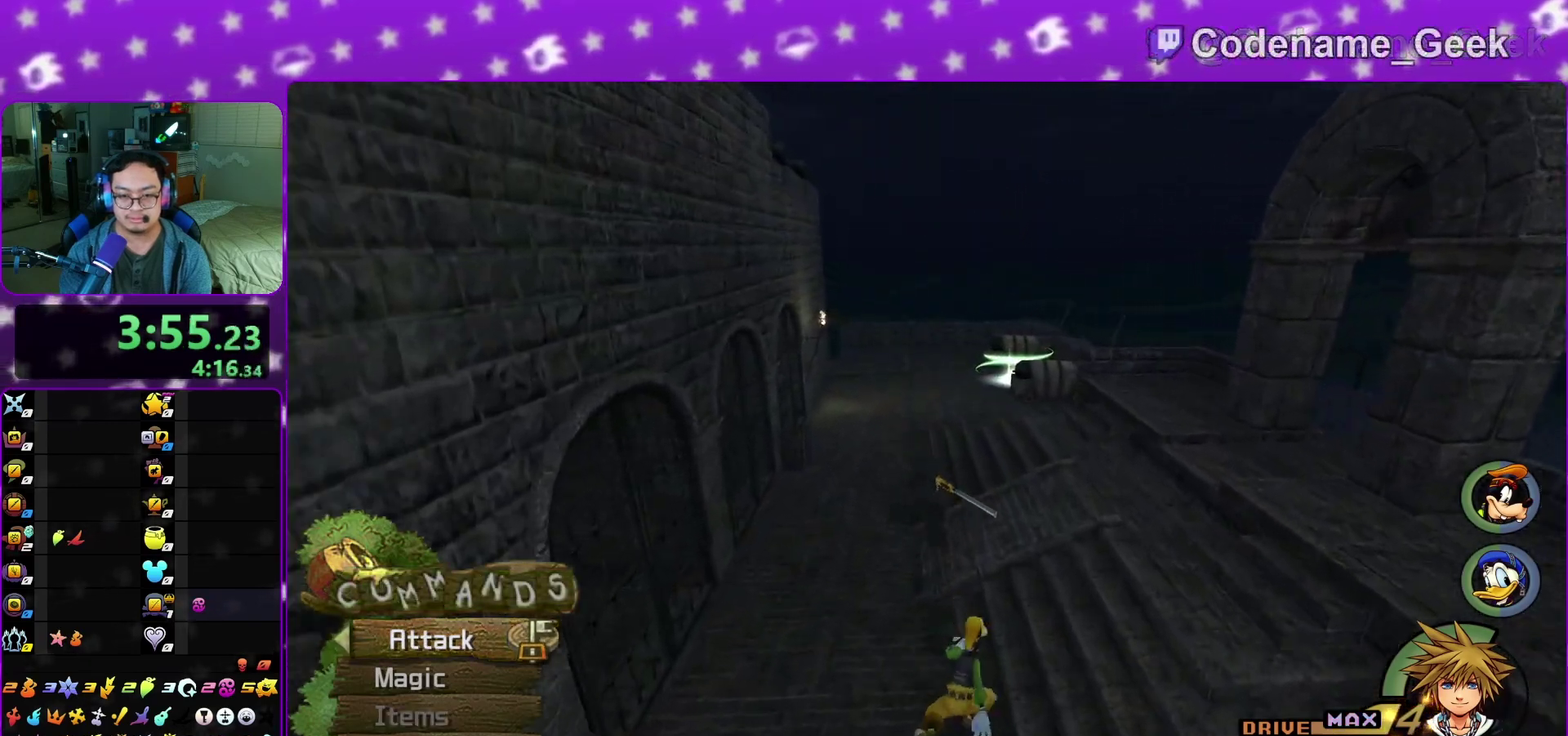
{"dt_ms": 700, "buttons": ["Y"], "left_stick": "up", "right_stick": "right", "events": [[367, "right_stick", "right"], [517, "right_stick", "center"], [667, "right_stick", "right"]]}
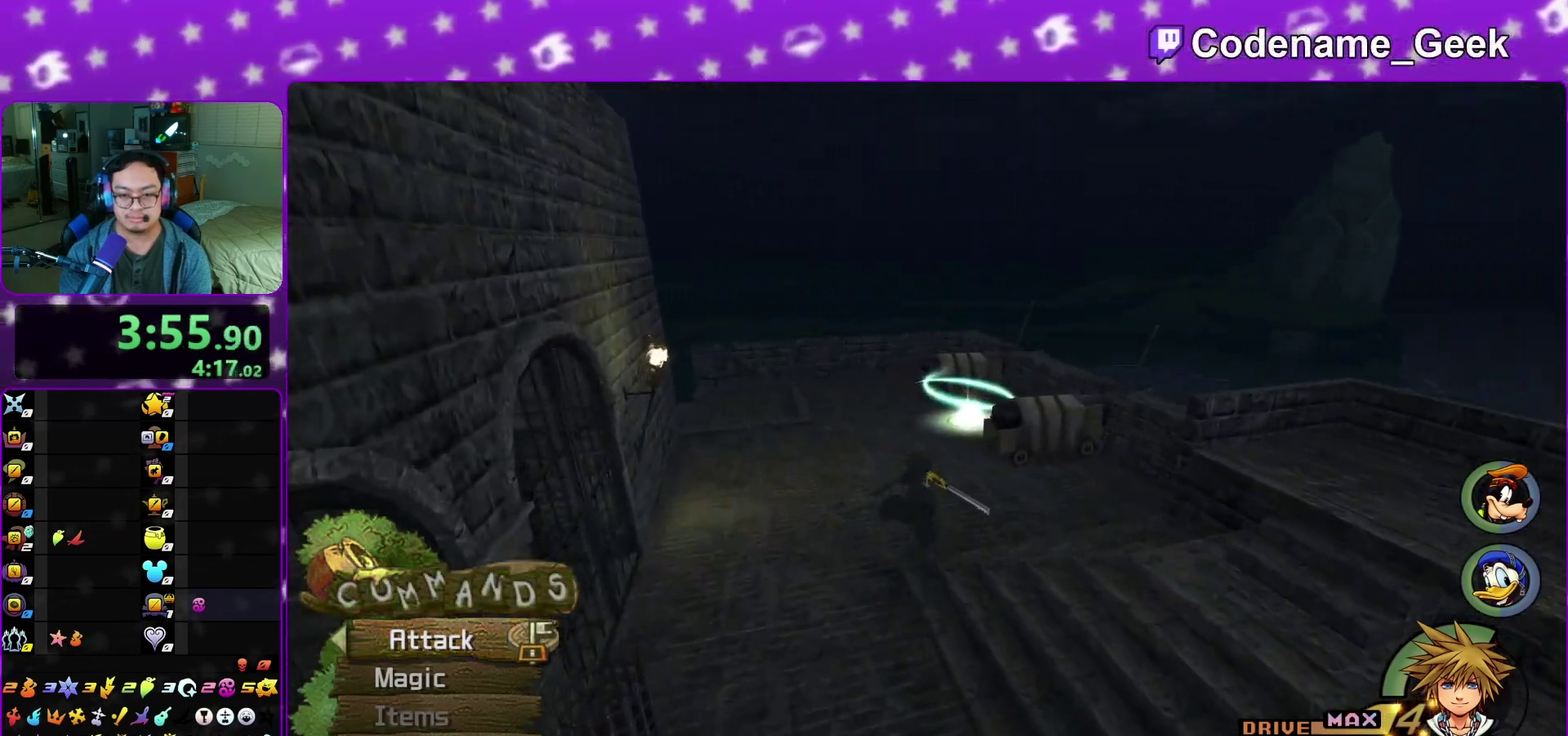
{"dt_ms": 300, "buttons": ["Y"], "left_stick": "up", "right_stick": "center", "events": [[83, "right_stick", "center"]]}
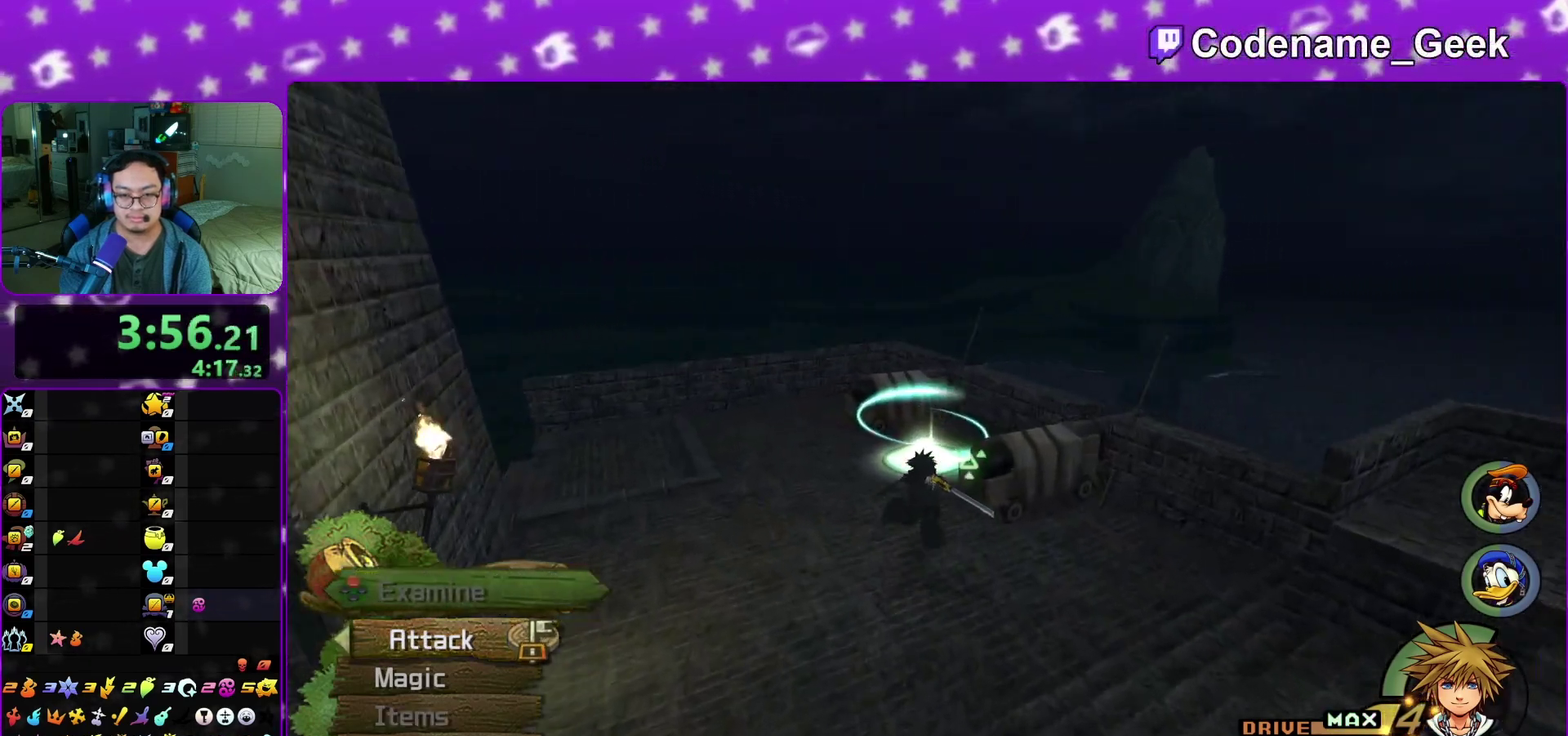
{"dt_ms": 900, "buttons": ["A"], "left_stick": "center", "right_stick": "center", "events": [[117, "Y", "up"], [267, "left_stick", "up-left"], [350, "left_stick", "up"], [367, "right_stick", "down"], [400, "left_stick", "up-right"], [450, "left_stick", "up"], [617, "left_stick", "center"], [617, "right_stick", "center"], [817, "A", "down"]]}
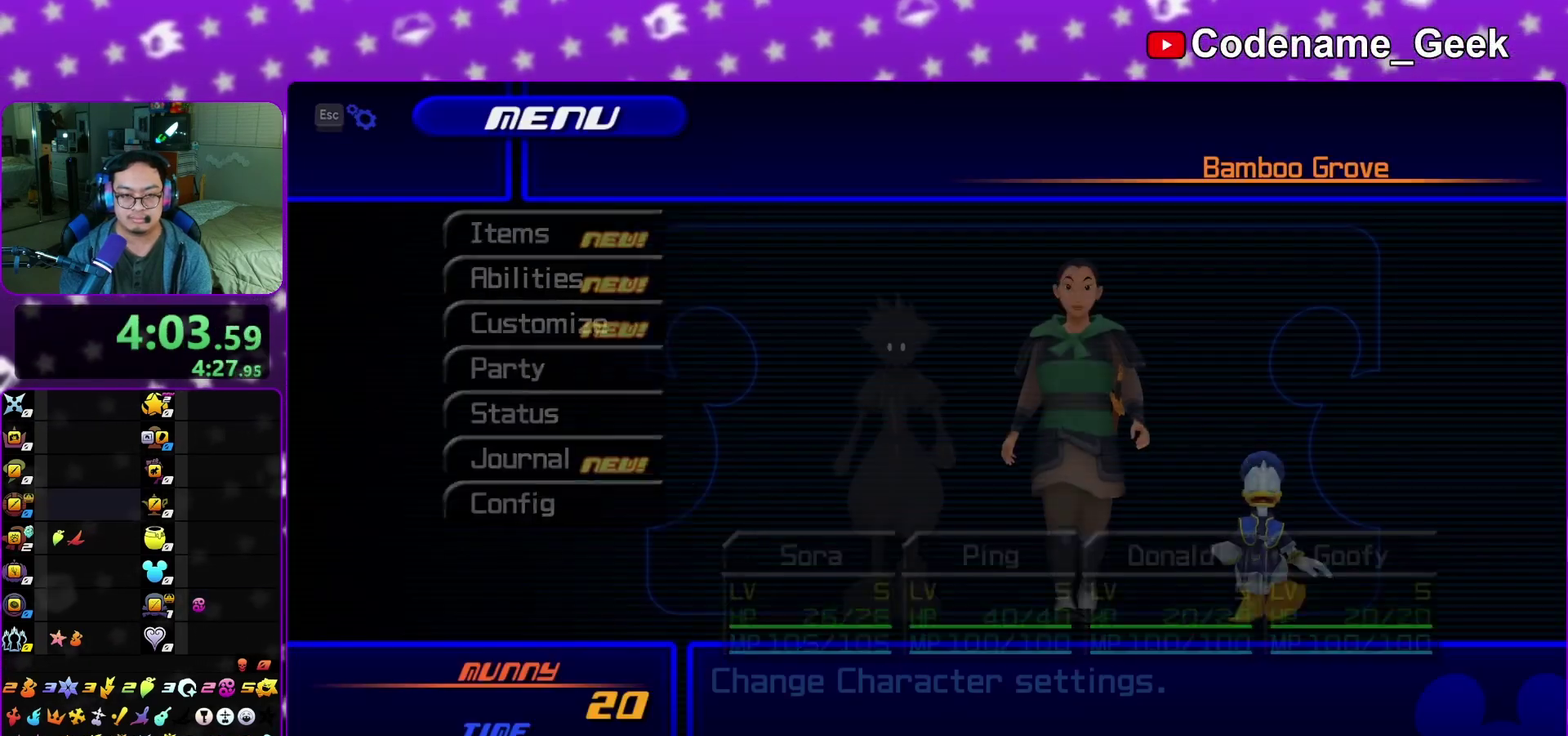
{"dt_ms": 300, "buttons": [], "left_stick": "center", "right_stick": "center", "events": [[17, "A", "up"], [150, "A", "down"], [267, "A", "up"]]}
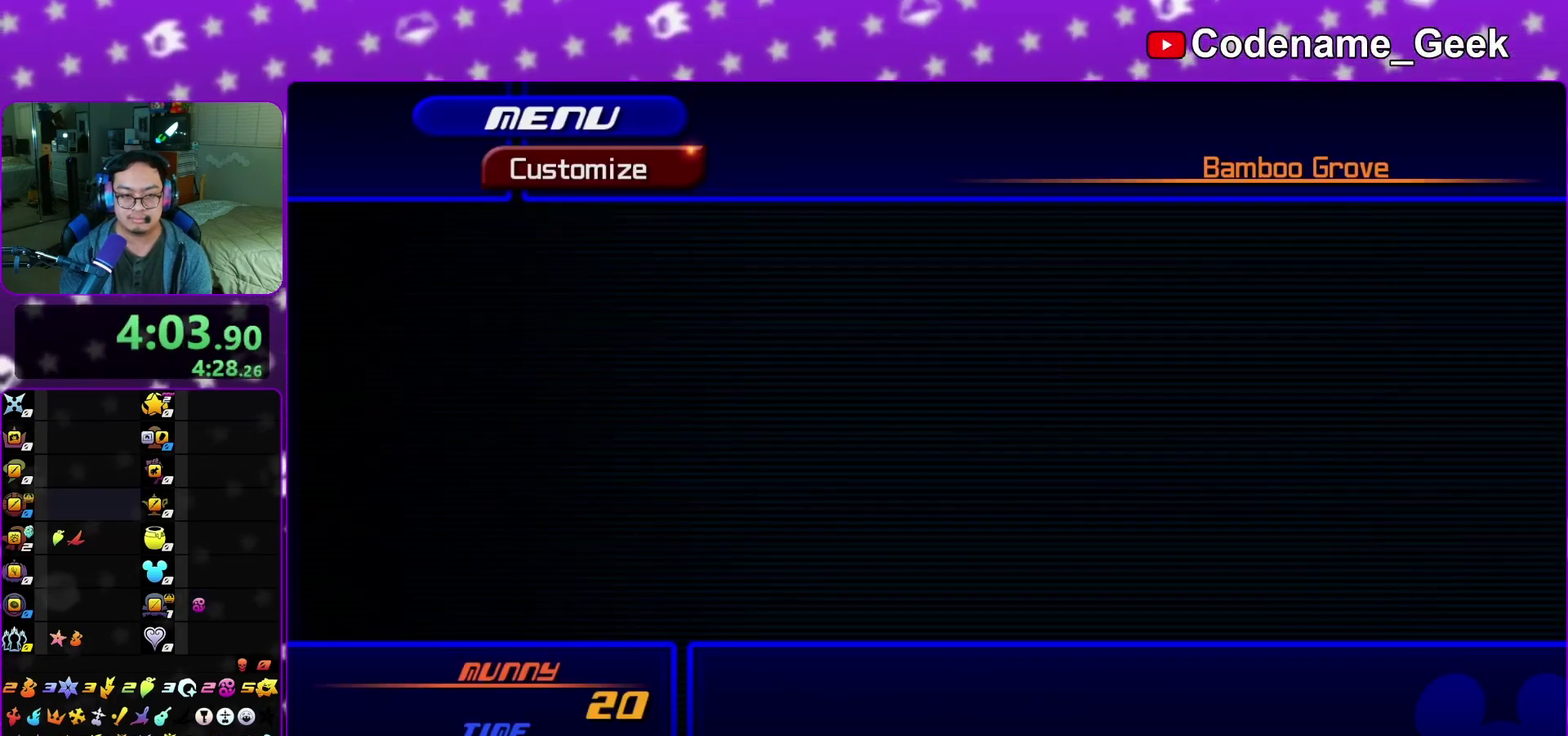
{"dt_ms": 700, "buttons": ["B"], "left_stick": "center", "right_stick": "center", "events": [[33, "R2", "down"], [167, "R2", "up"], [333, "X", "down"], [383, "X", "up"], [633, "B", "down"]]}
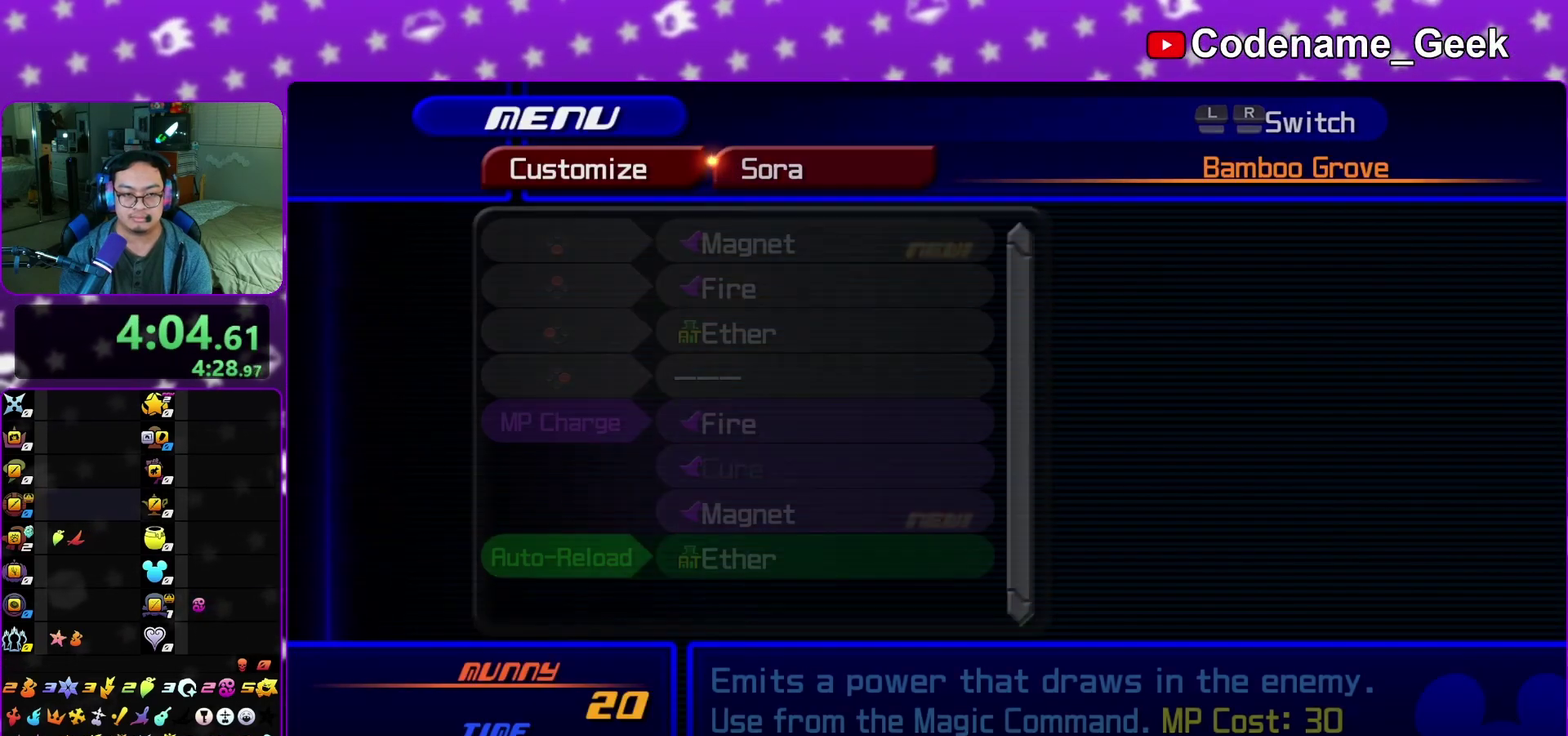
{"dt_ms": 300, "buttons": [], "left_stick": "center", "right_stick": "center", "events": [[17, "B", "up"], [167, "B", "down"], [267, "B", "up"]]}
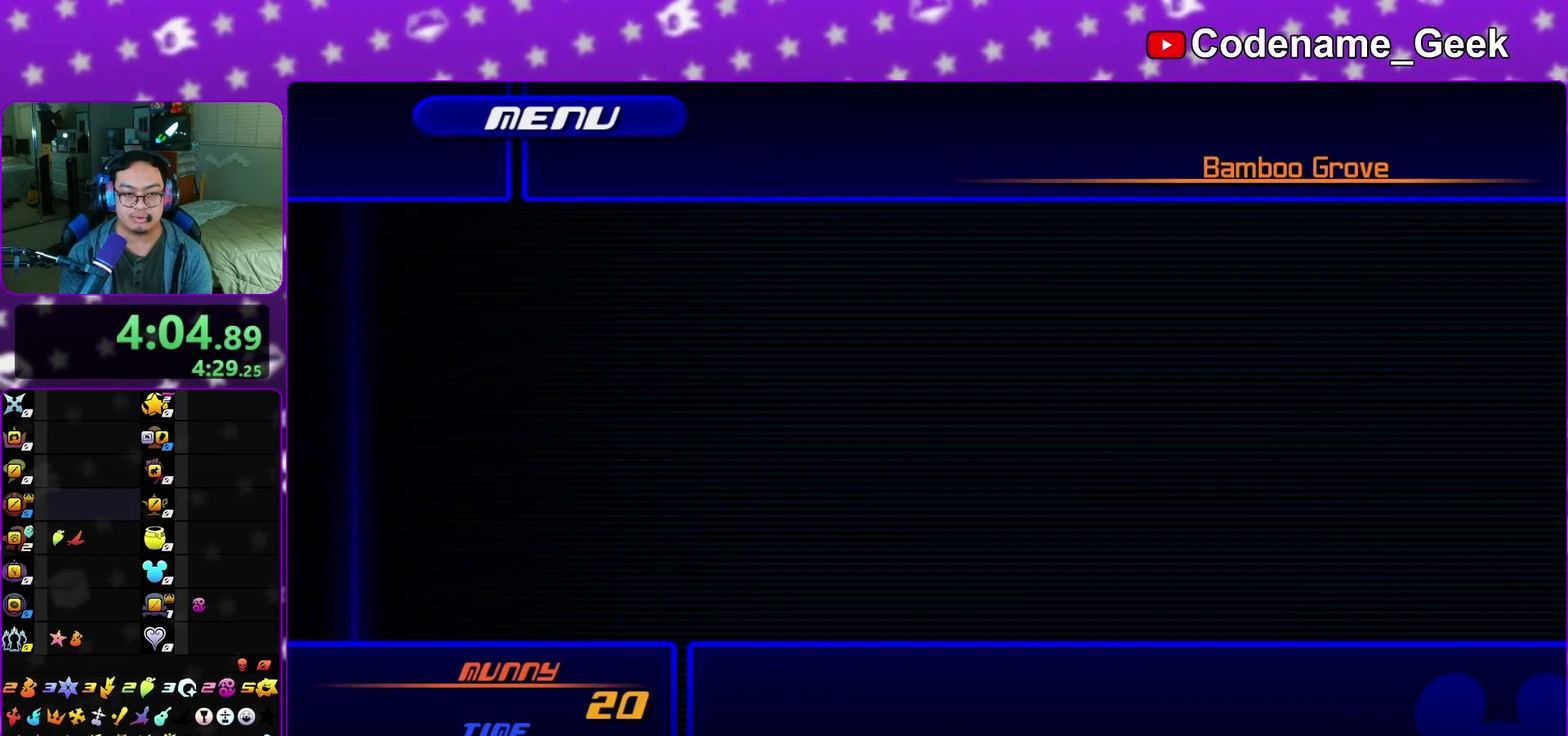
{"dt_ms": 500, "buttons": [], "left_stick": "center", "right_stick": "center", "events": [[333, "A", "down"], [467, "A", "up"]]}
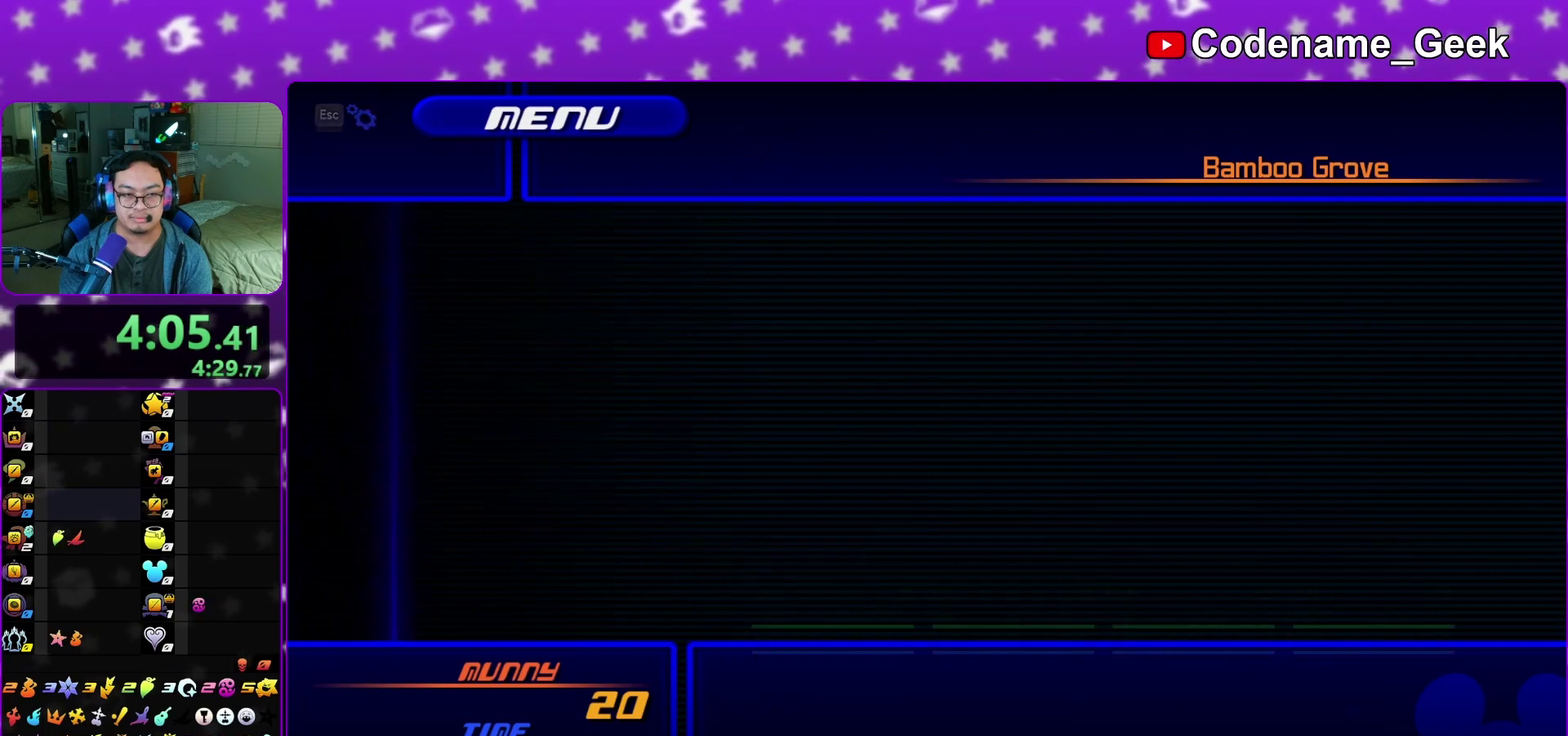
{"dt_ms": 300, "buttons": ["R2"], "left_stick": "center", "right_stick": "center", "events": [[117, "A", "down"], [217, "A", "up"], [283, "R2", "down"]]}
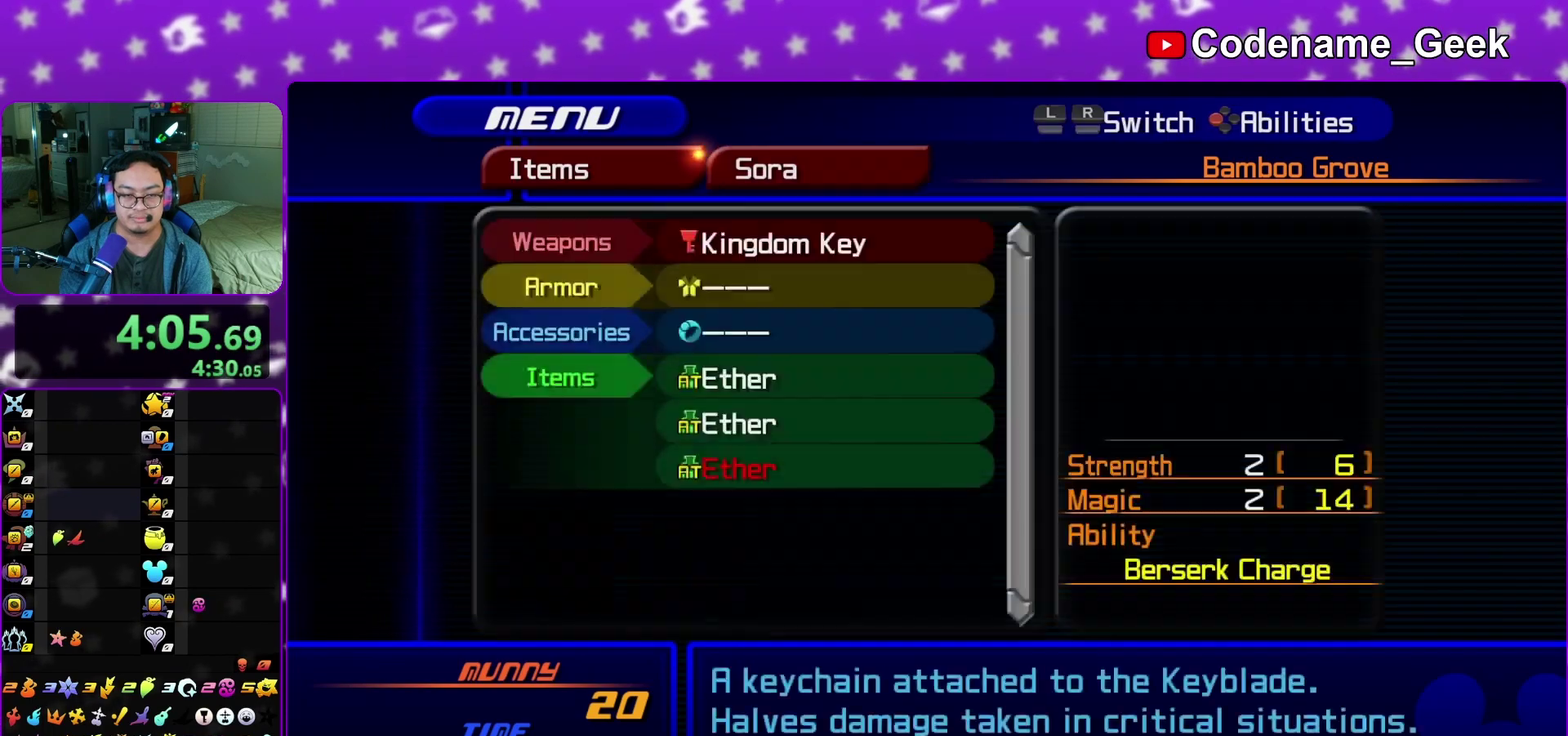
{"dt_ms": 700, "buttons": ["A"], "left_stick": "center", "right_stick": "center", "events": [[117, "R2", "up"], [633, "A", "down"]]}
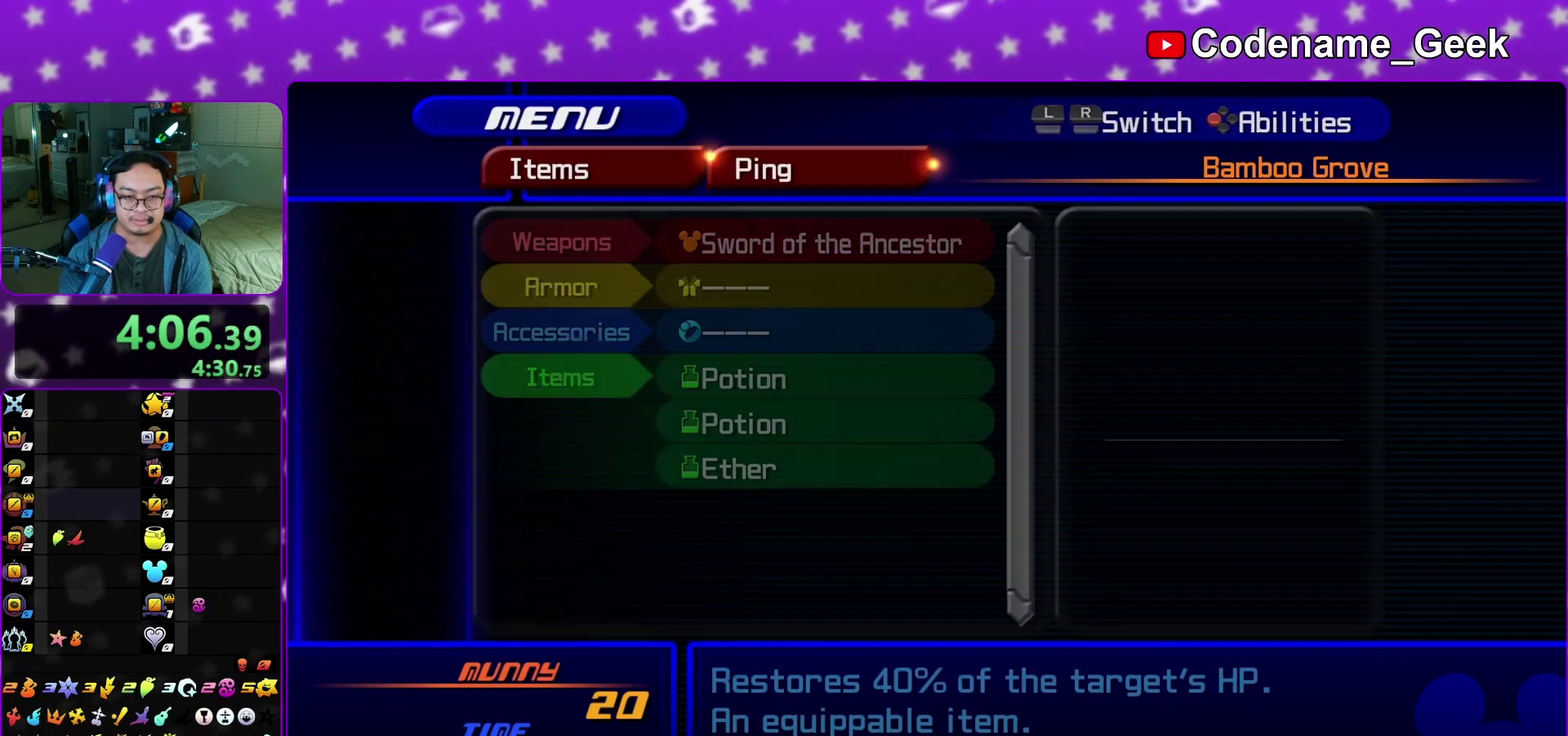
{"dt_ms": 400, "buttons": [], "left_stick": "center", "right_stick": "center", "events": [[67, "A", "up"], [167, "L1", "down"], [217, "A", "down"], [333, "A", "up"], [333, "L1", "up"]]}
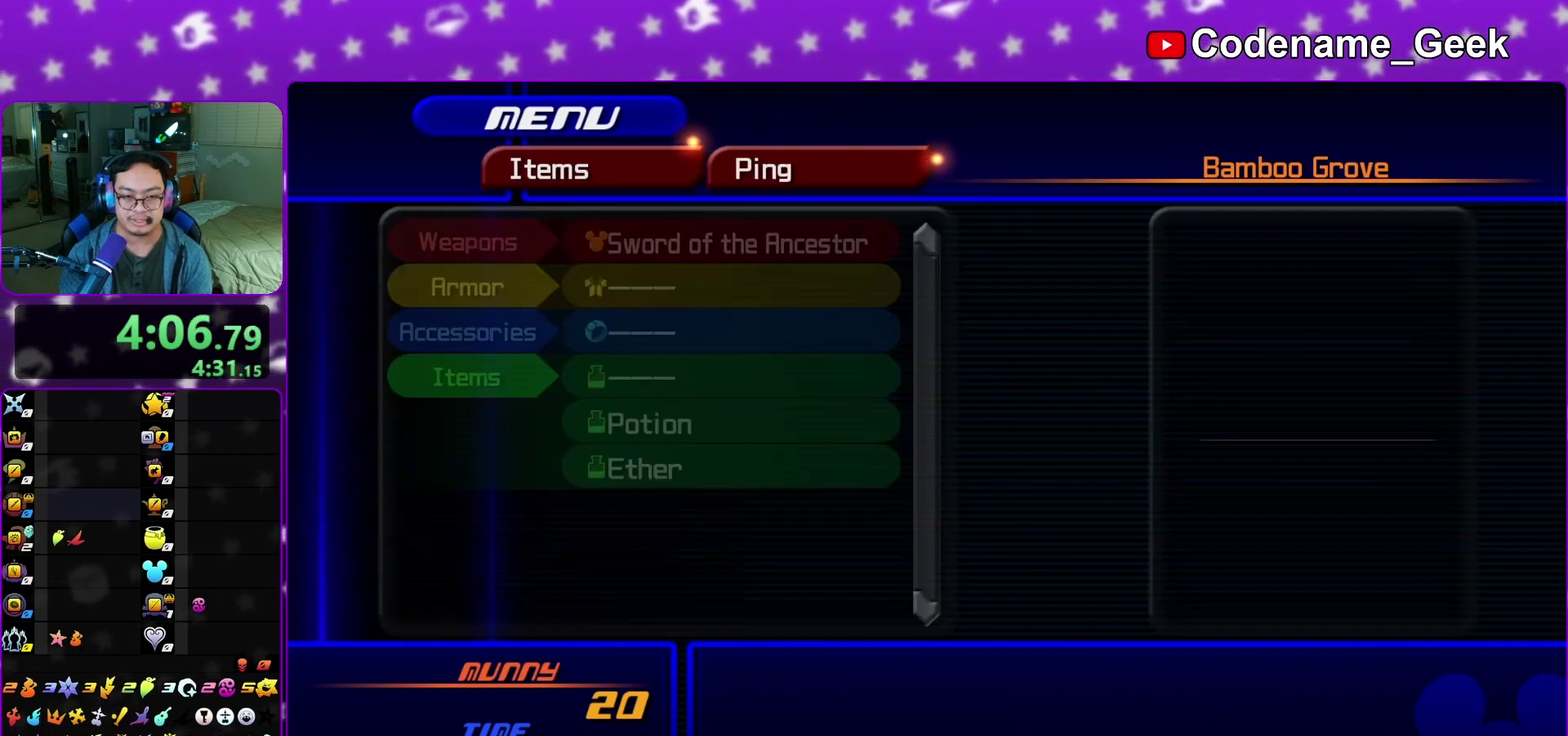
{"dt_ms": 600, "buttons": [], "left_stick": "center", "right_stick": "center", "events": [[83, "A", "down"], [167, "A", "up"], [300, "L1", "down"], [367, "A", "down"], [433, "L1", "up"], [467, "A", "up"]]}
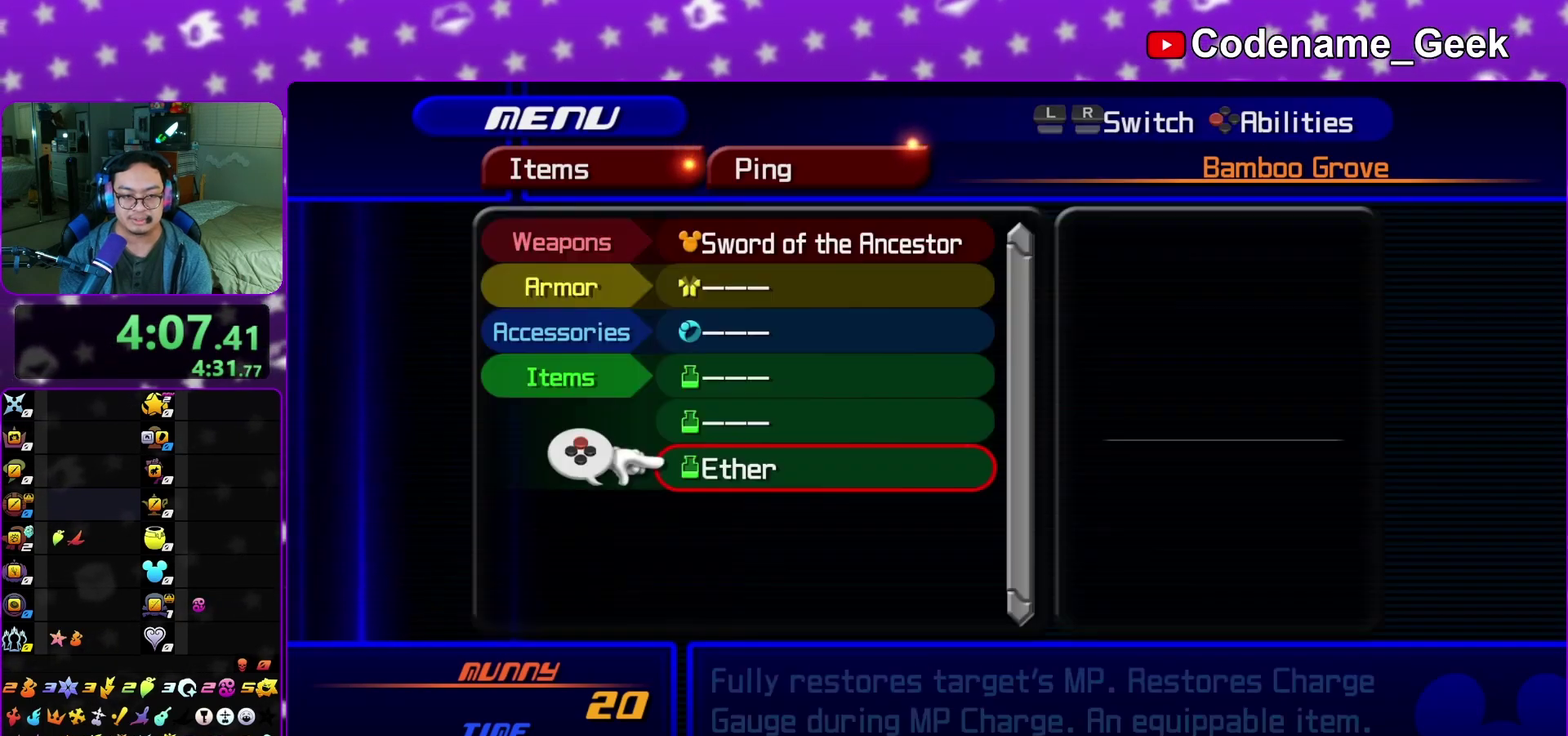
{"dt_ms": 300, "buttons": ["L1"], "left_stick": "center", "right_stick": "center", "events": [[67, "A", "down"], [117, "A", "up"], [250, "L1", "down"]]}
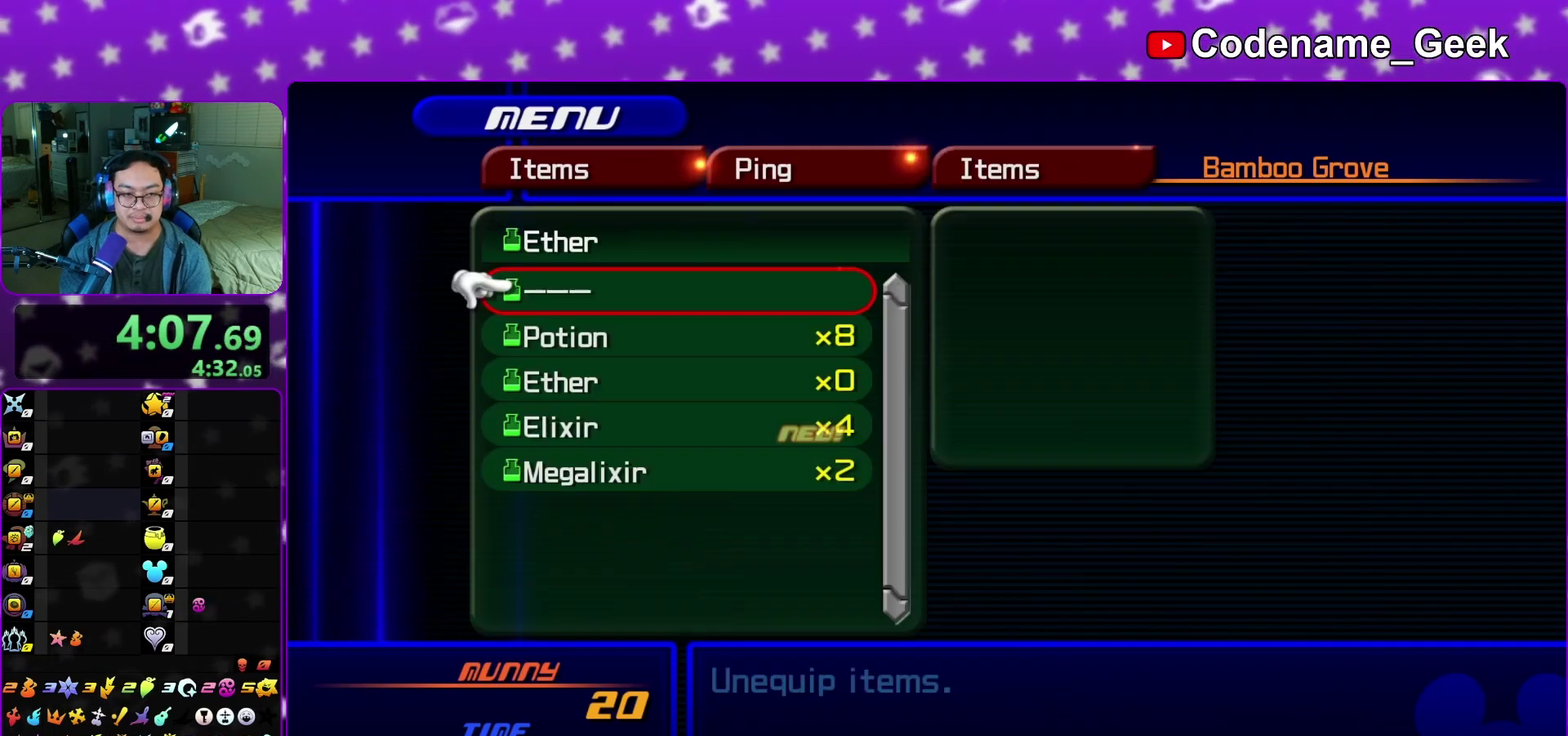
{"dt_ms": 700, "buttons": ["A"], "left_stick": "center", "right_stick": "center", "events": [[33, "A", "down"], [83, "L1", "up"], [133, "A", "up"], [583, "B", "down"], [683, "A", "down"], [683, "B", "up"]]}
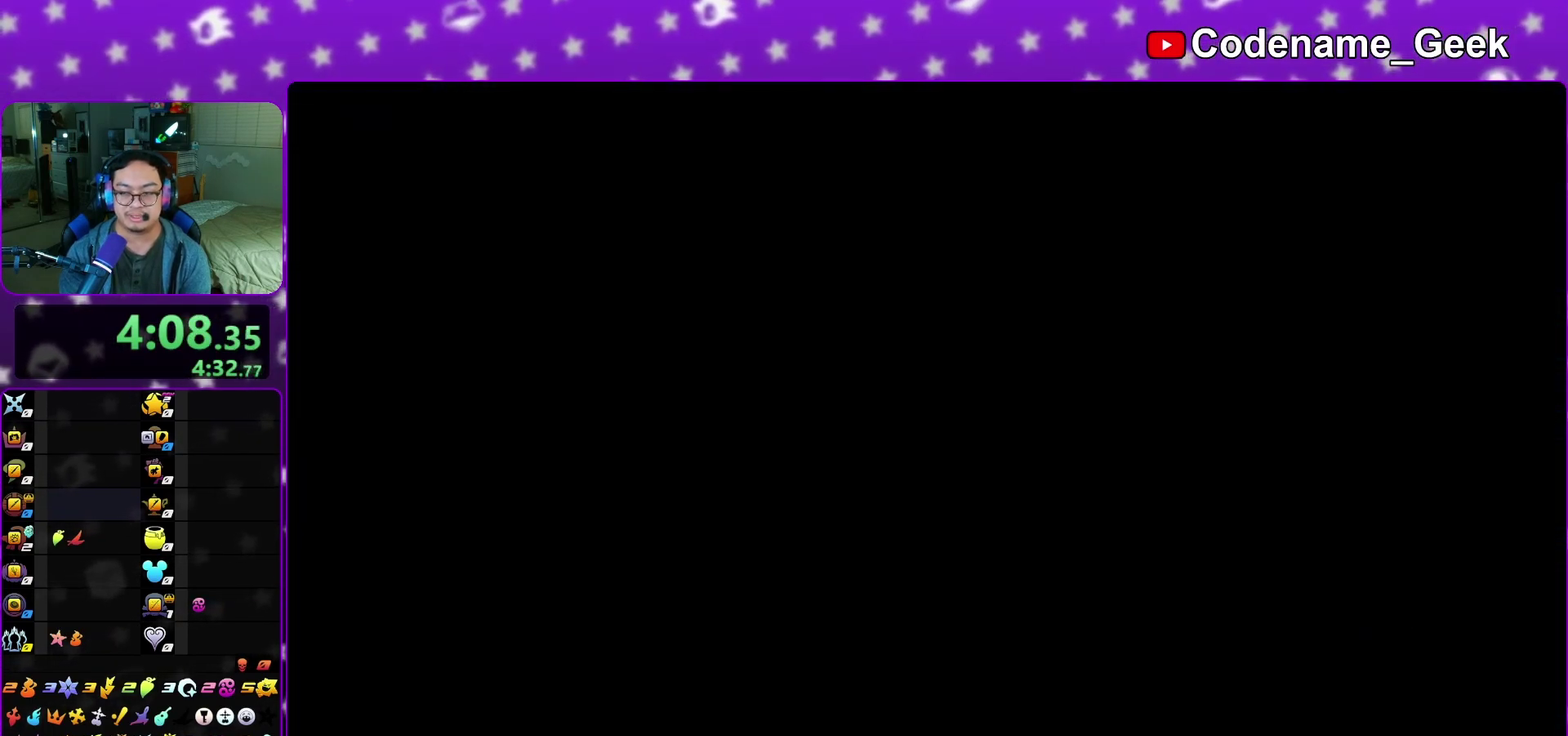
{"dt_ms": 400, "buttons": ["A"], "left_stick": "center", "right_stick": "center", "events": [[133, "B", "down"], [200, "B", "up"]]}
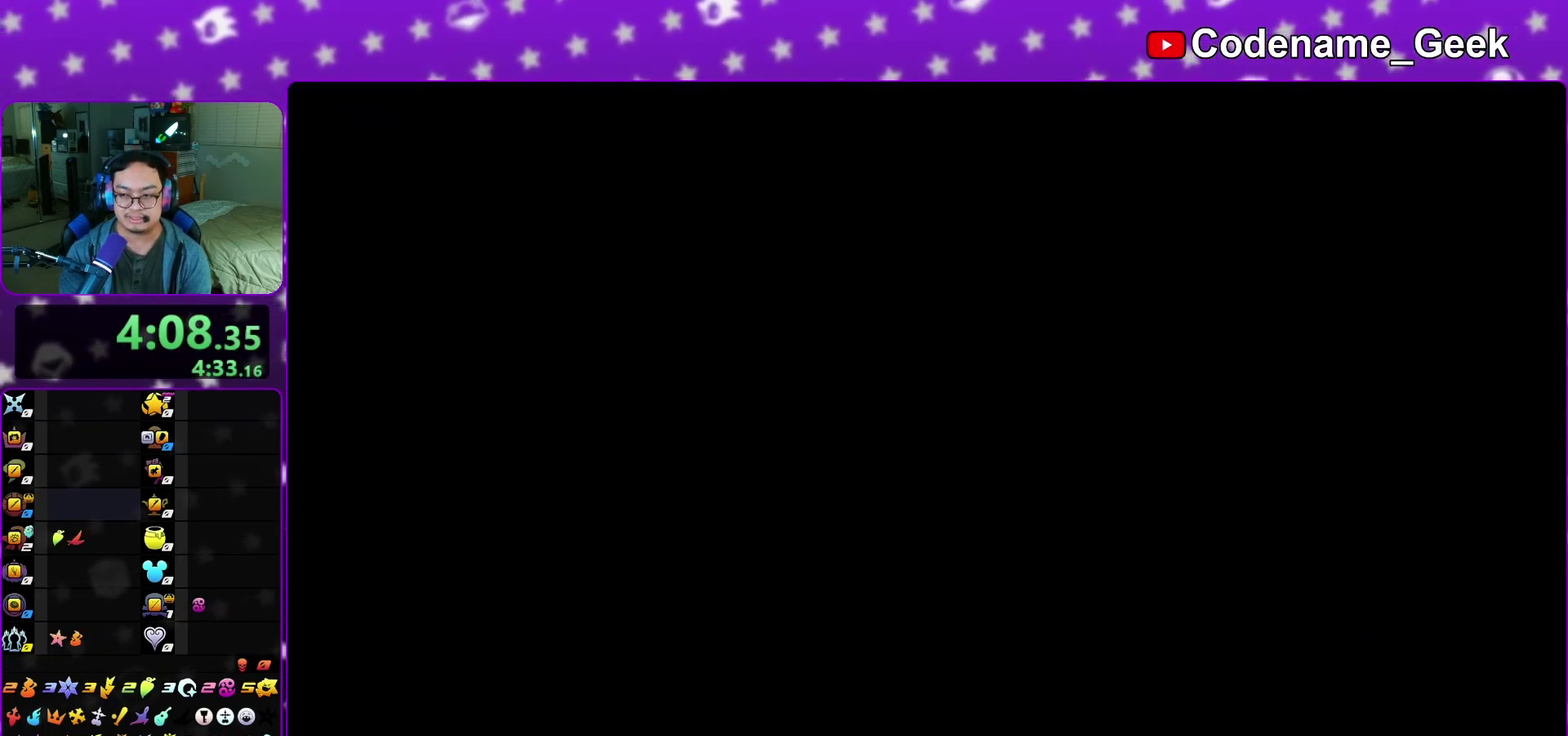
{"dt_ms": 600, "buttons": [], "left_stick": "center", "right_stick": "center", "events": [[33, "A", "up"], [33, "B", "down"], [100, "A", "down"], [100, "B", "up"], [283, "B", "down"], [333, "B", "up"], [400, "A", "up"], [400, "B", "down"], [467, "B", "up"]]}
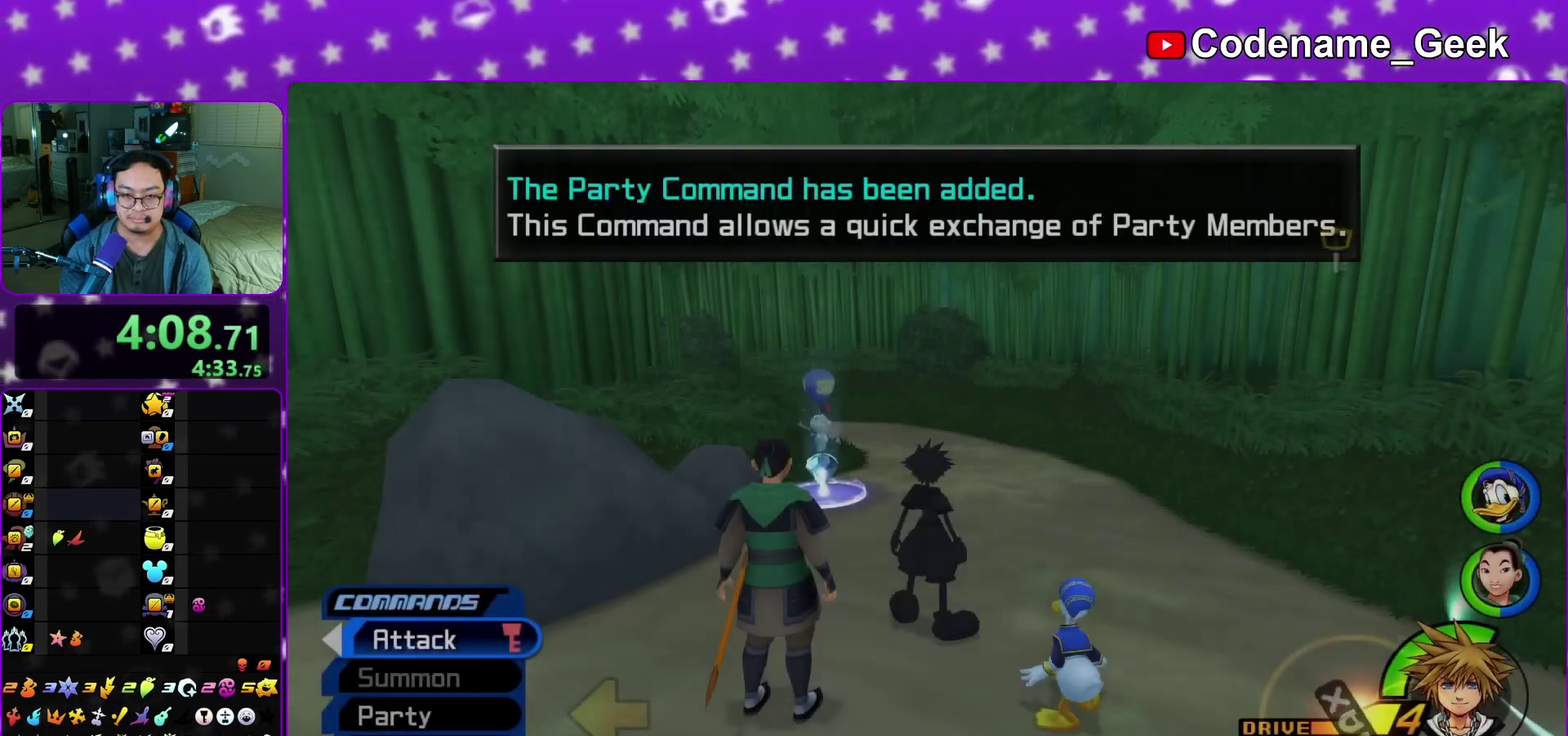
{"dt_ms": 400, "buttons": [], "left_stick": "down-left", "right_stick": "center", "events": [[17, "A", "down"], [67, "A", "up"], [67, "B", "down"], [133, "A", "down"], [133, "B", "up"], [183, "A", "up"], [183, "B", "down"], [250, "B", "up"], [267, "A", "down"], [317, "A", "up"], [367, "left_stick", "down-left"]]}
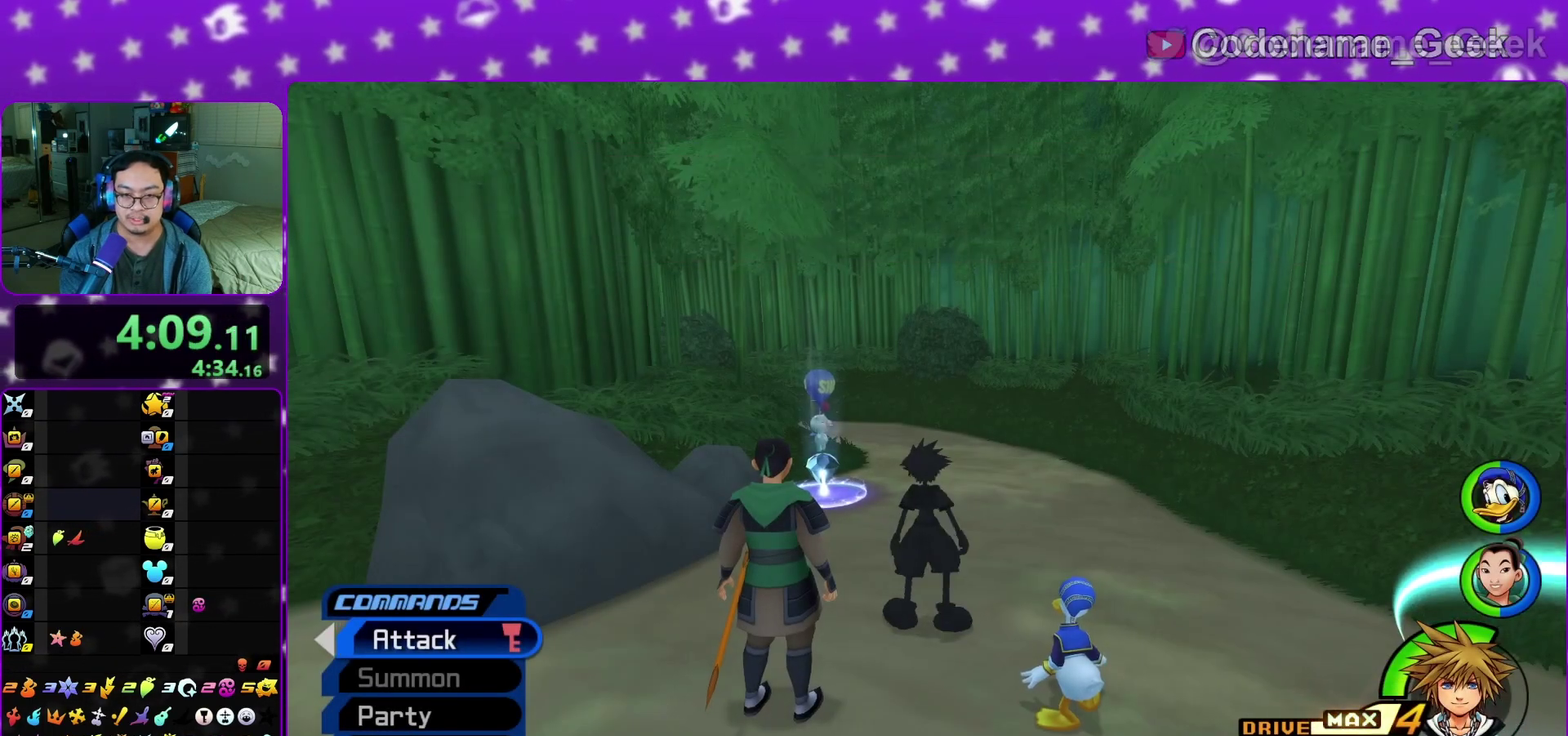
{"dt_ms": 800, "buttons": [], "left_stick": "left", "right_stick": "left", "events": [[17, "B", "down"], [17, "left_stick", "up"], [100, "B", "up"], [150, "B", "down"], [267, "Y", "down"], [283, "B", "up"], [383, "right_stick", "left"], [533, "Y", "up"], [533, "left_stick", "down-left"], [617, "left_stick", "left"]]}
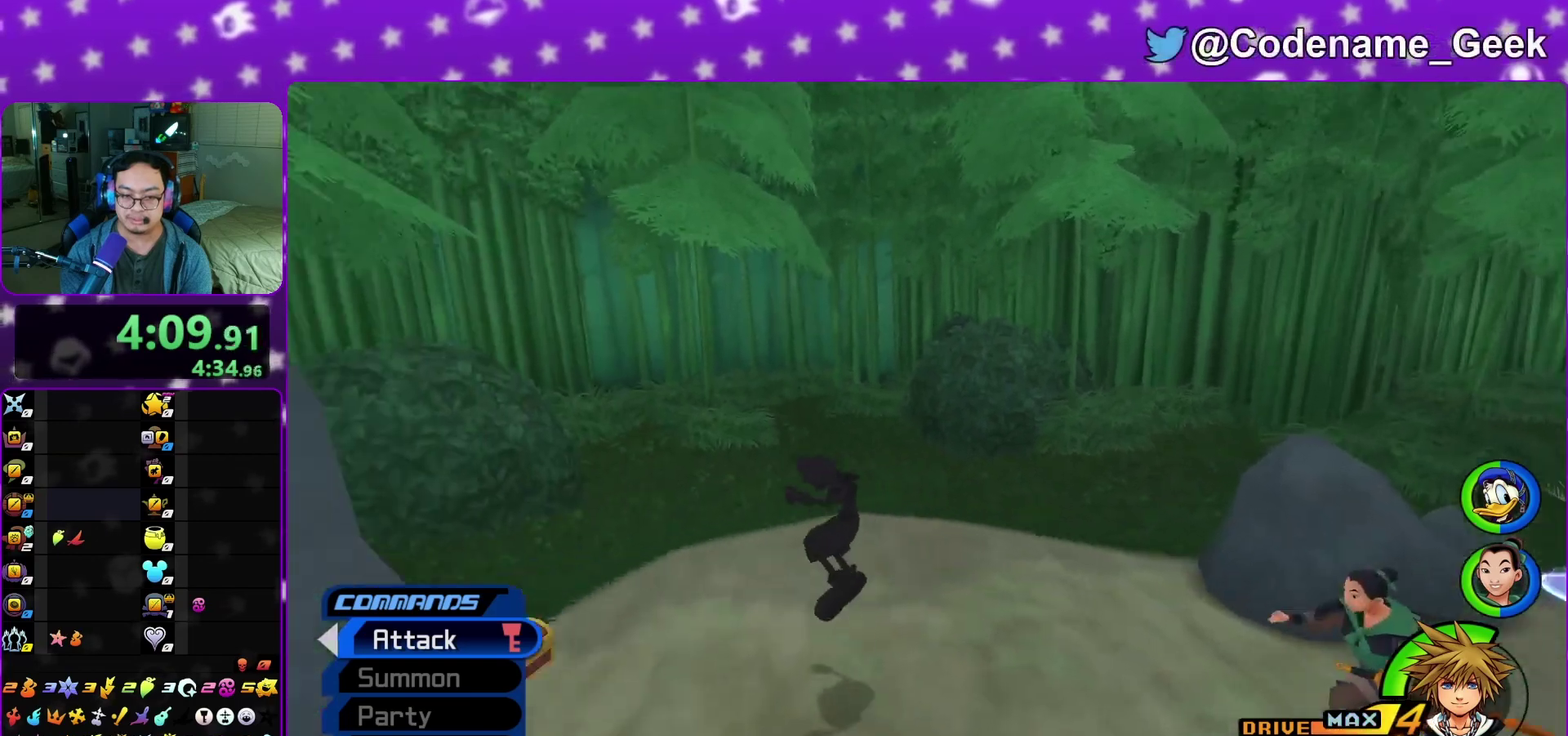
{"dt_ms": 300, "buttons": [], "left_stick": "up-left", "right_stick": "left", "events": [[100, "left_stick", "up-left"]]}
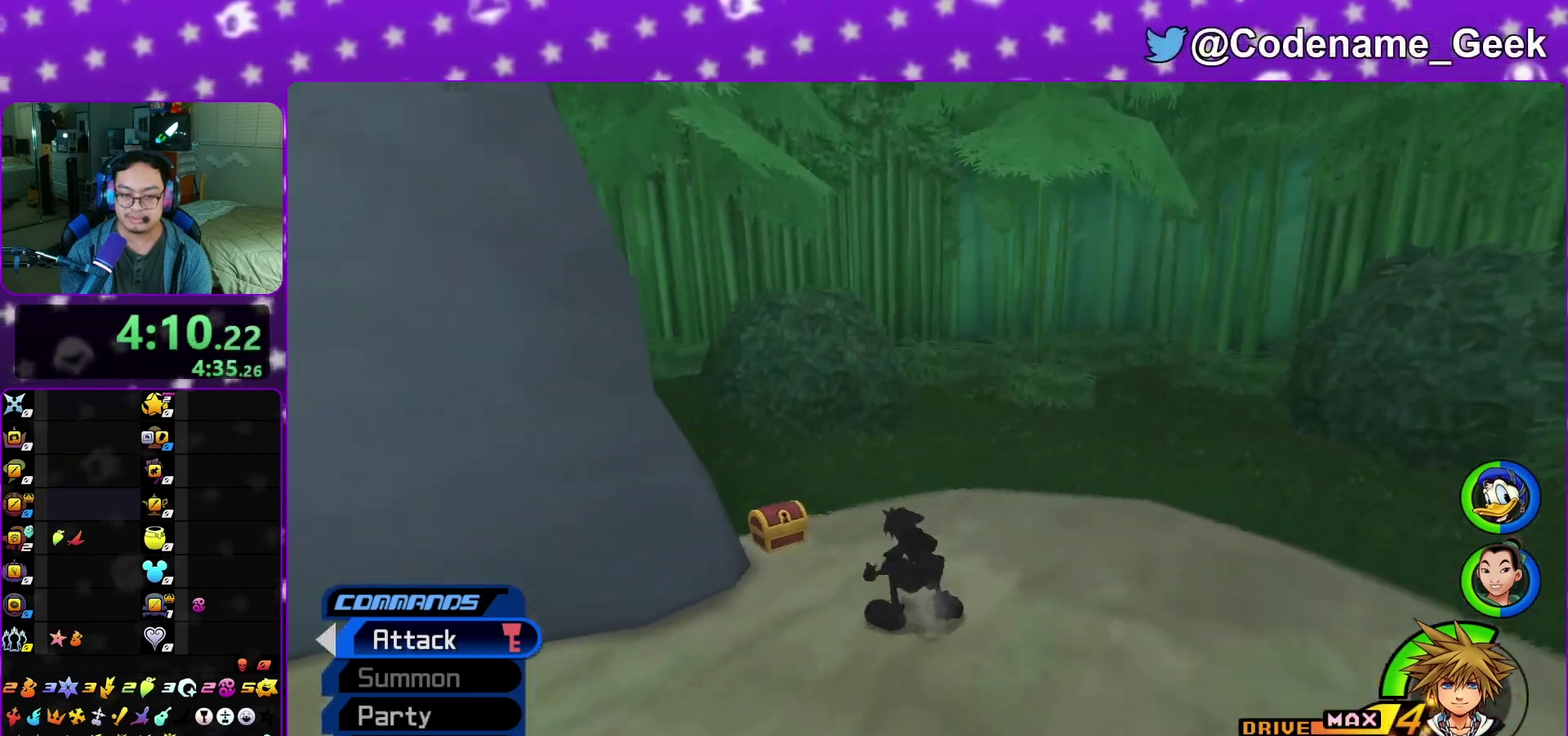
{"dt_ms": 600, "buttons": ["X"], "left_stick": "center", "right_stick": "left", "events": [[100, "left_stick", "up"], [200, "X", "down"], [233, "left_stick", "down-left"], [317, "X", "up"], [400, "X", "down"], [400, "left_stick", "up-left"], [467, "left_stick", "center"], [517, "X", "up"], [600, "X", "down"]]}